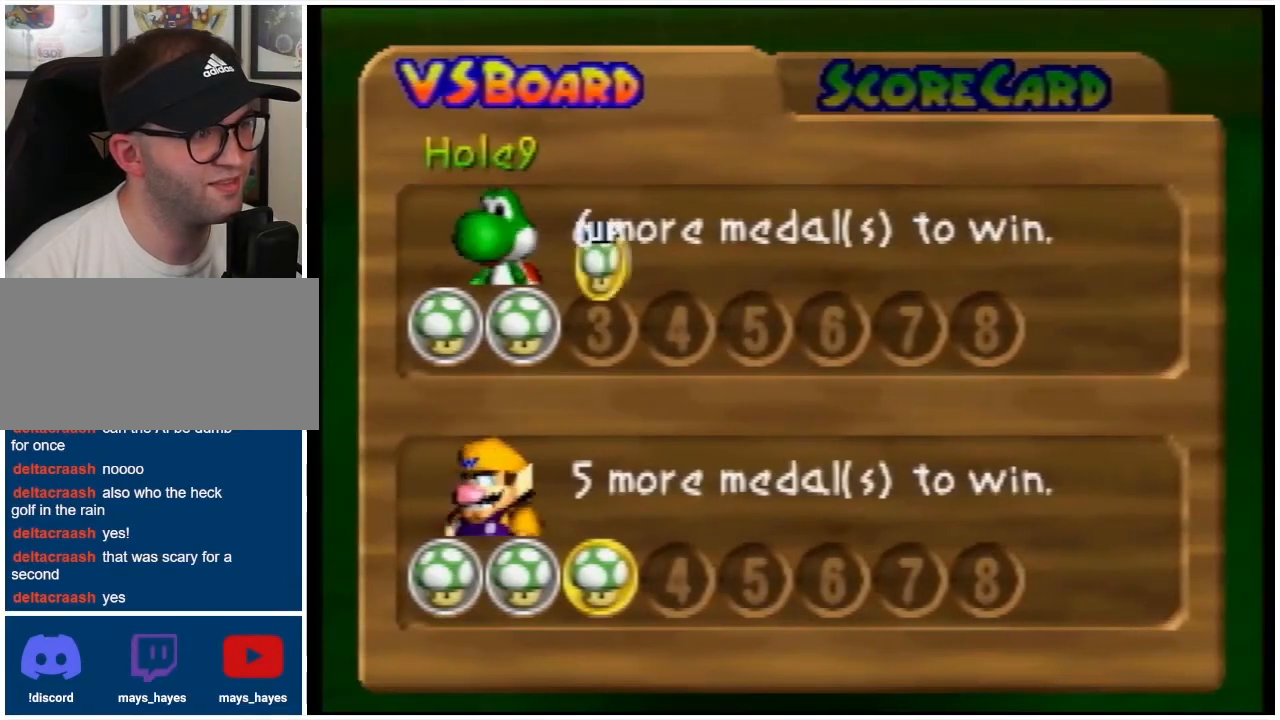
Gameplay with a controller (Nintendo layout); each line is a JSON object with the inputs held at the frame after it. "events" lists button and stick changes between this image and that frame as [ms after this image, input, new state], when the widget could be followed in between. Not read: L3 R3.
{"buttons": ["A"], "events": [[500, "A", "down"]]}
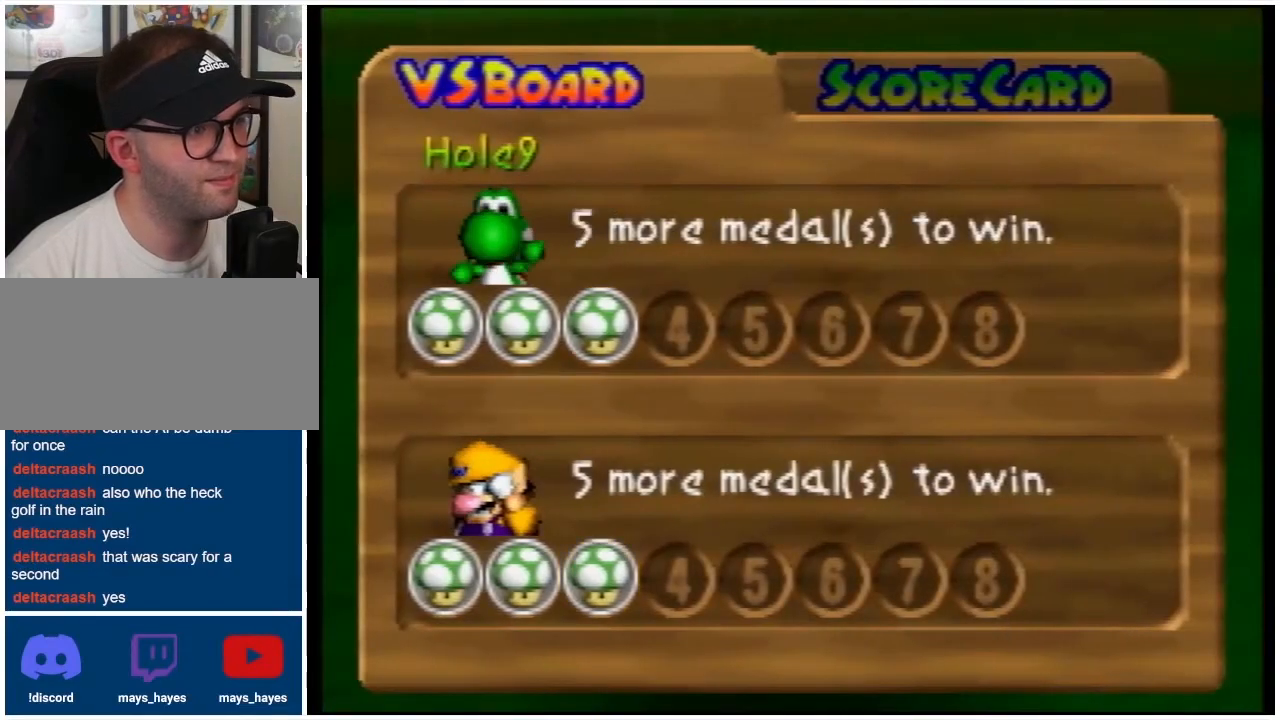
{"buttons": [], "events": [[67, "A", "up"]]}
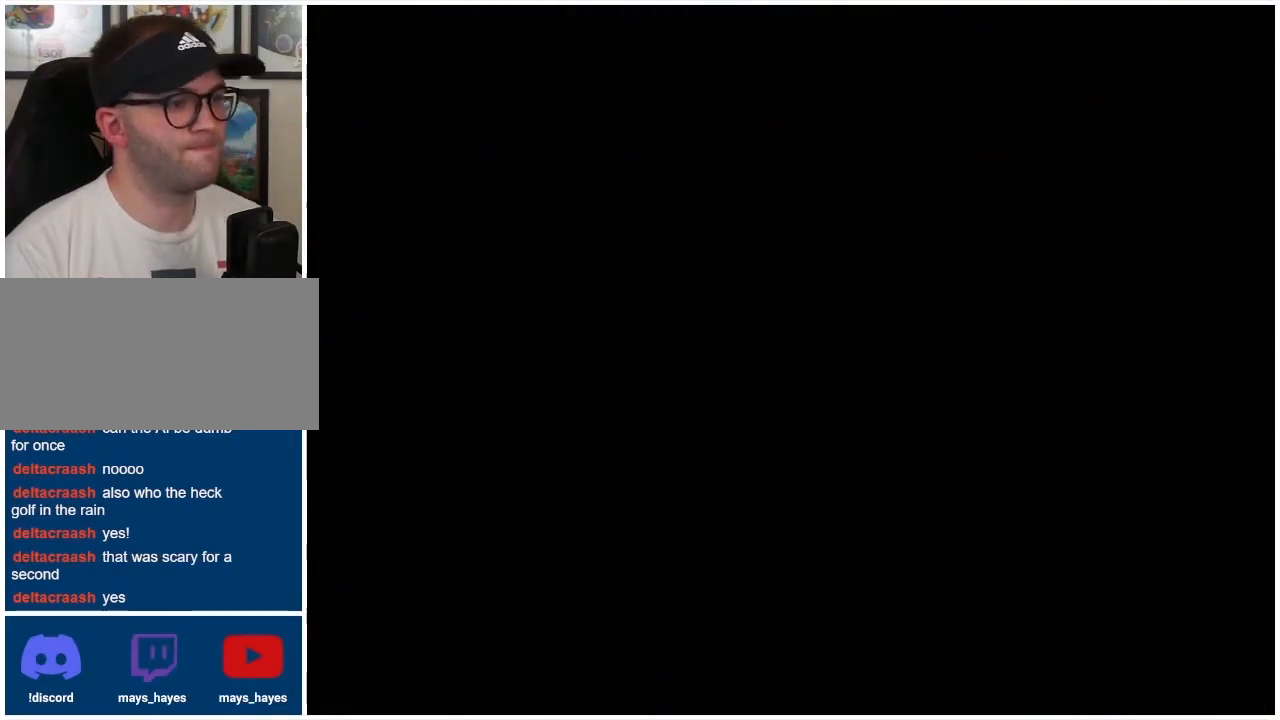
{"buttons": [], "events": []}
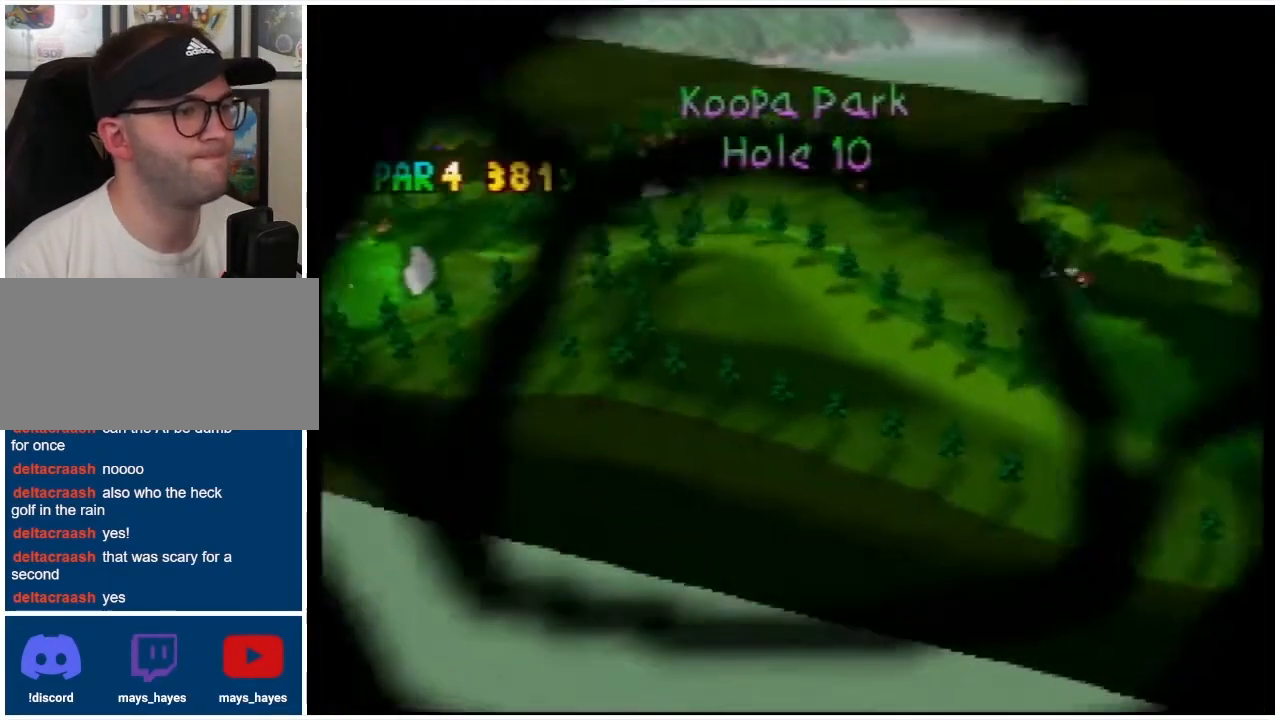
{"buttons": [], "events": []}
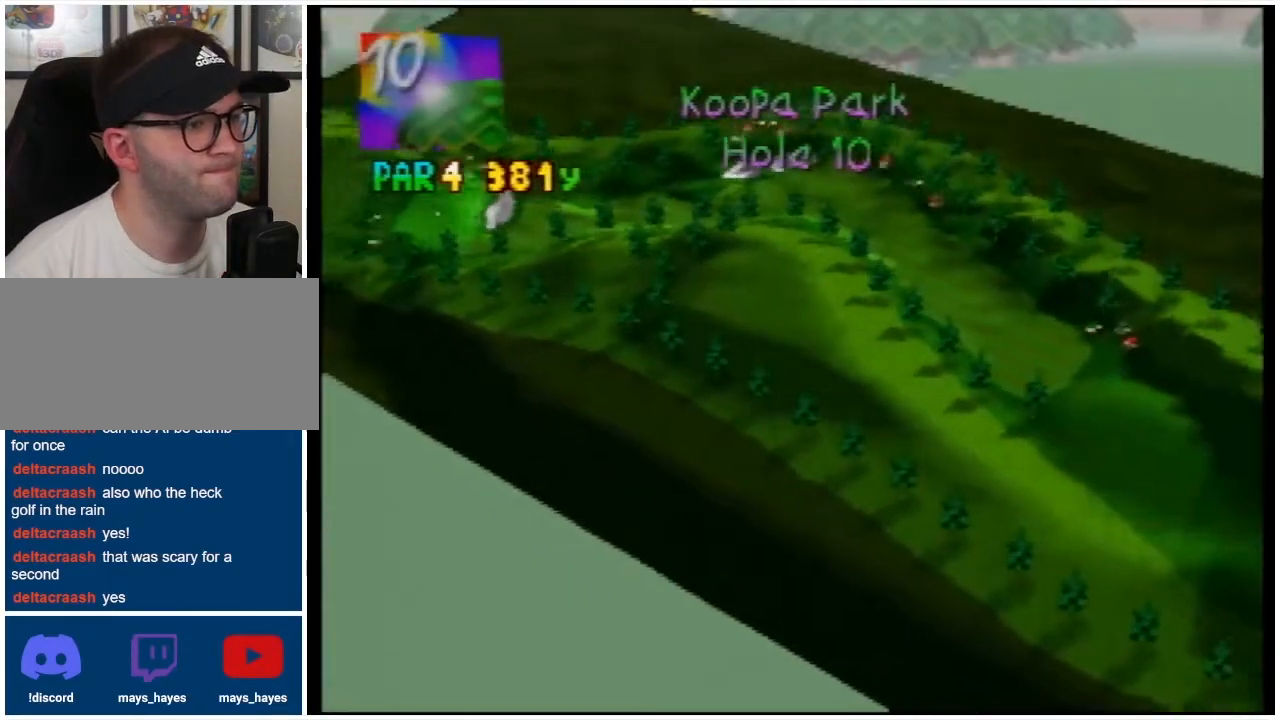
{"buttons": [], "events": [[33, "A", "down"], [200, "A", "up"]]}
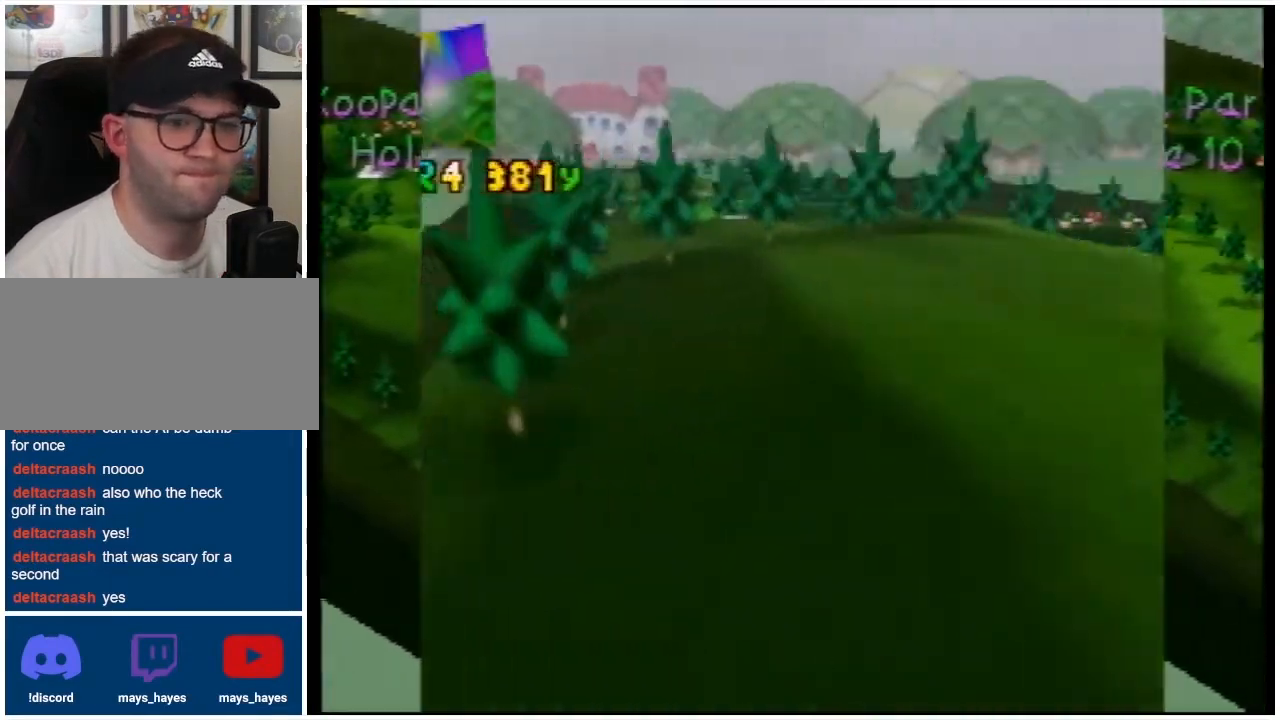
{"buttons": [], "events": [[200, "A", "down"], [333, "A", "up"]]}
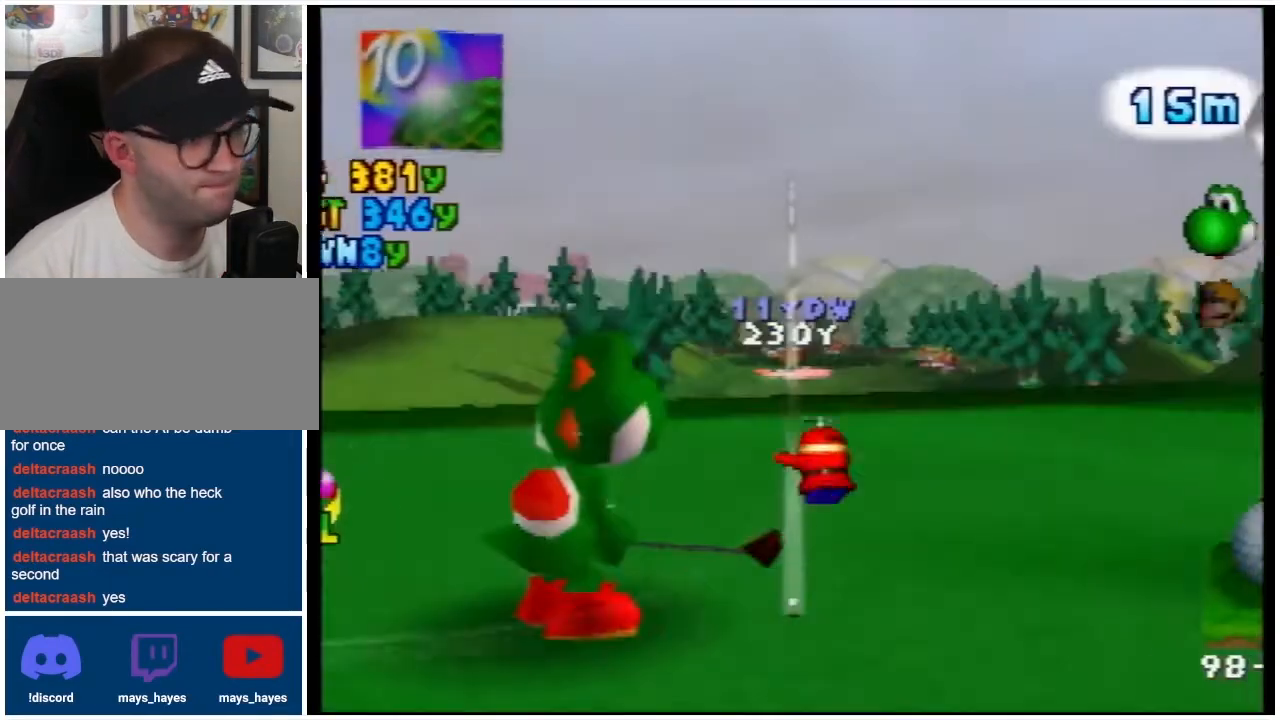
{"buttons": [], "events": []}
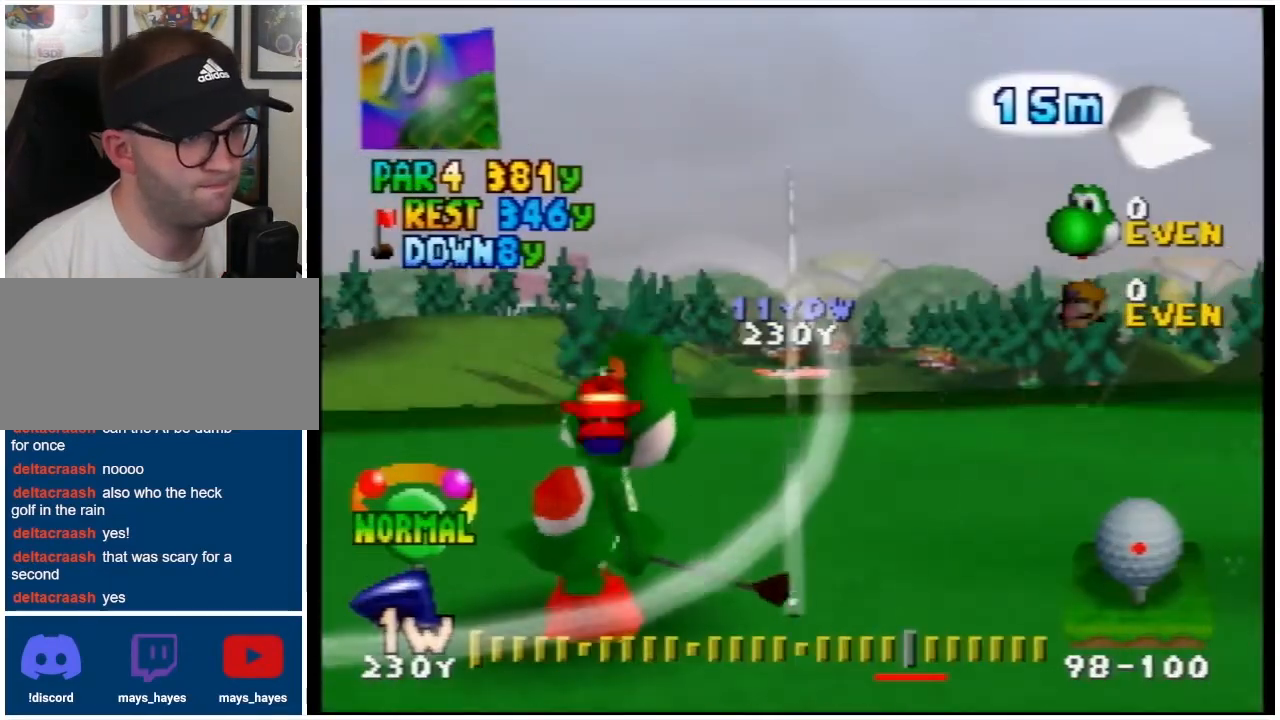
{"buttons": [], "events": []}
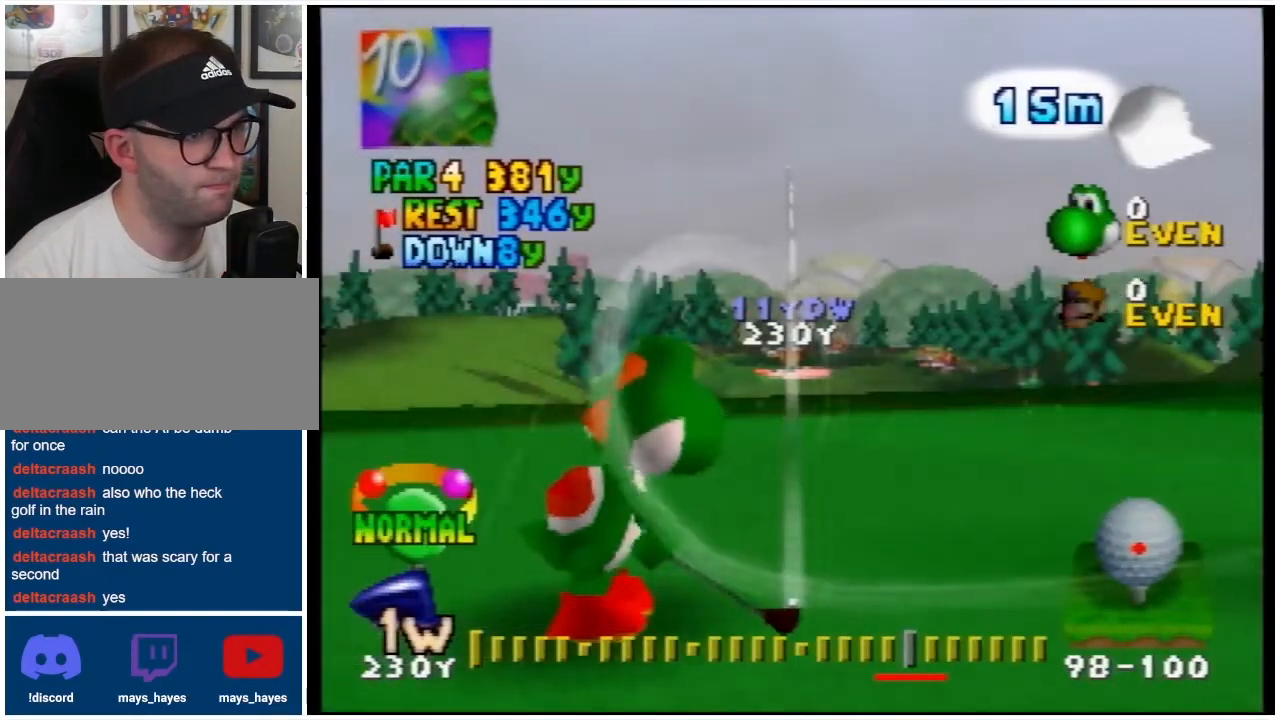
{"buttons": [], "events": [[67, "R1", "down"], [167, "R1", "up"]]}
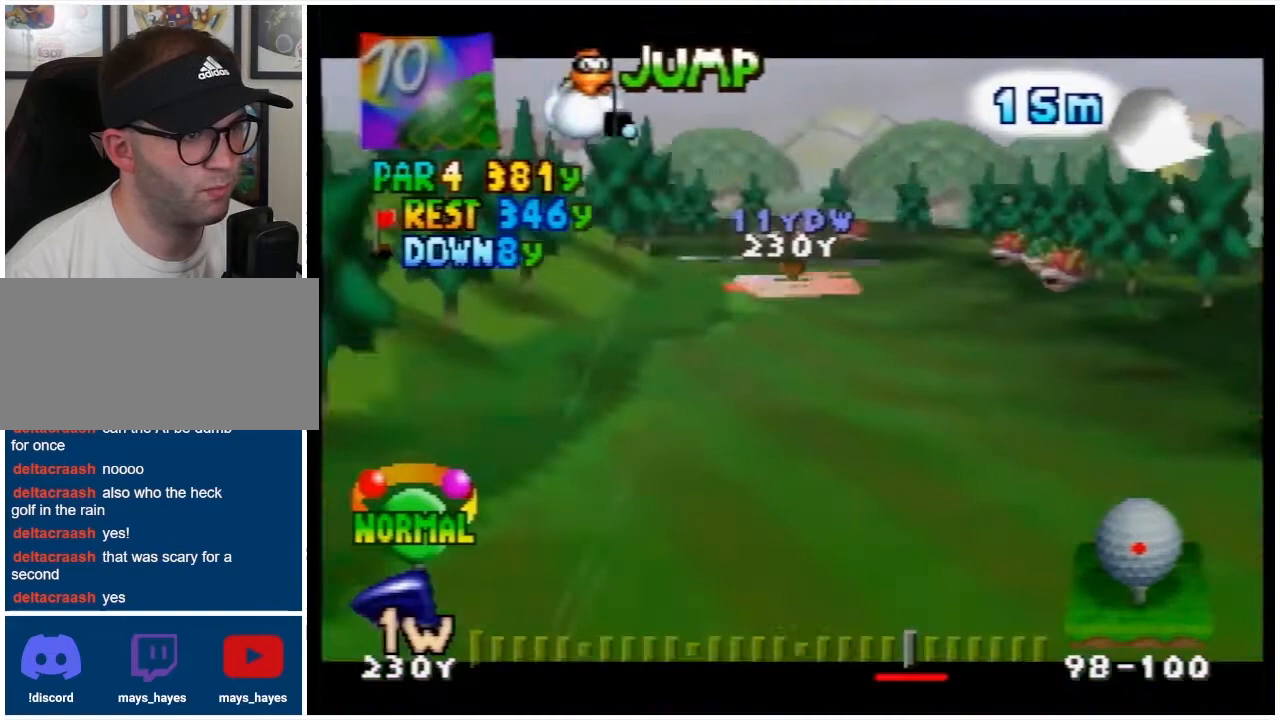
{"buttons": [], "events": []}
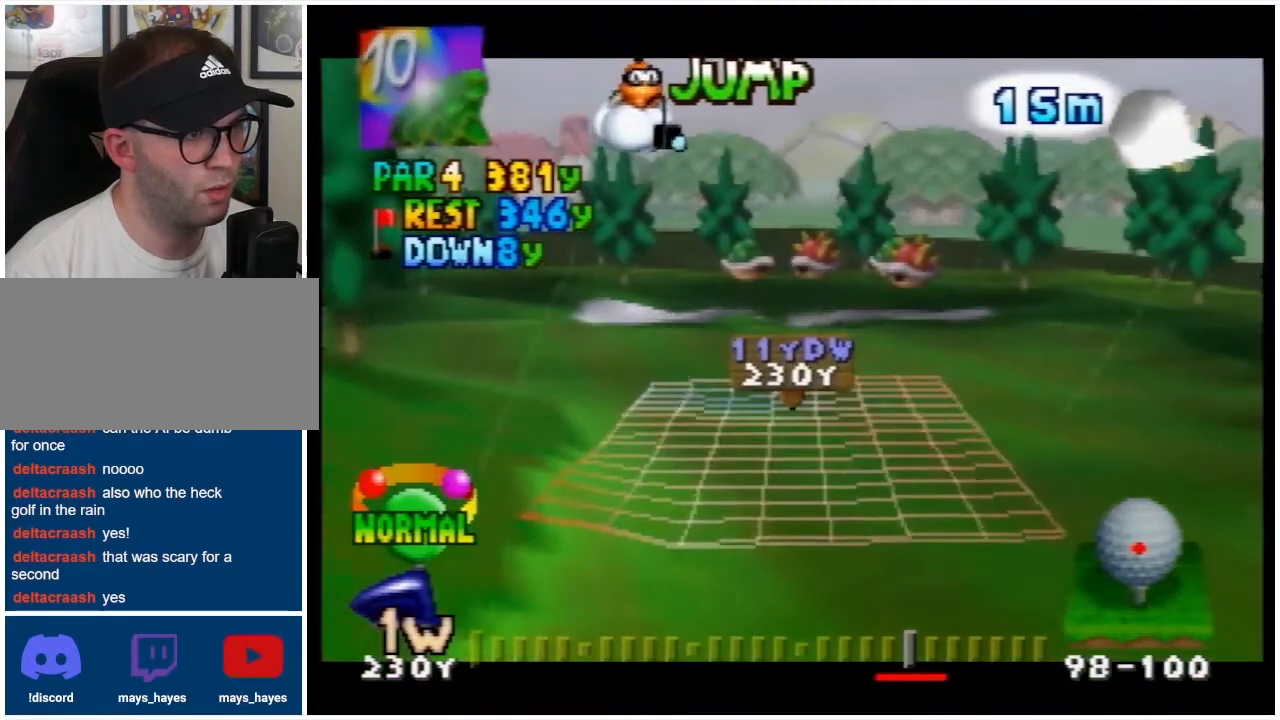
{"buttons": [], "events": []}
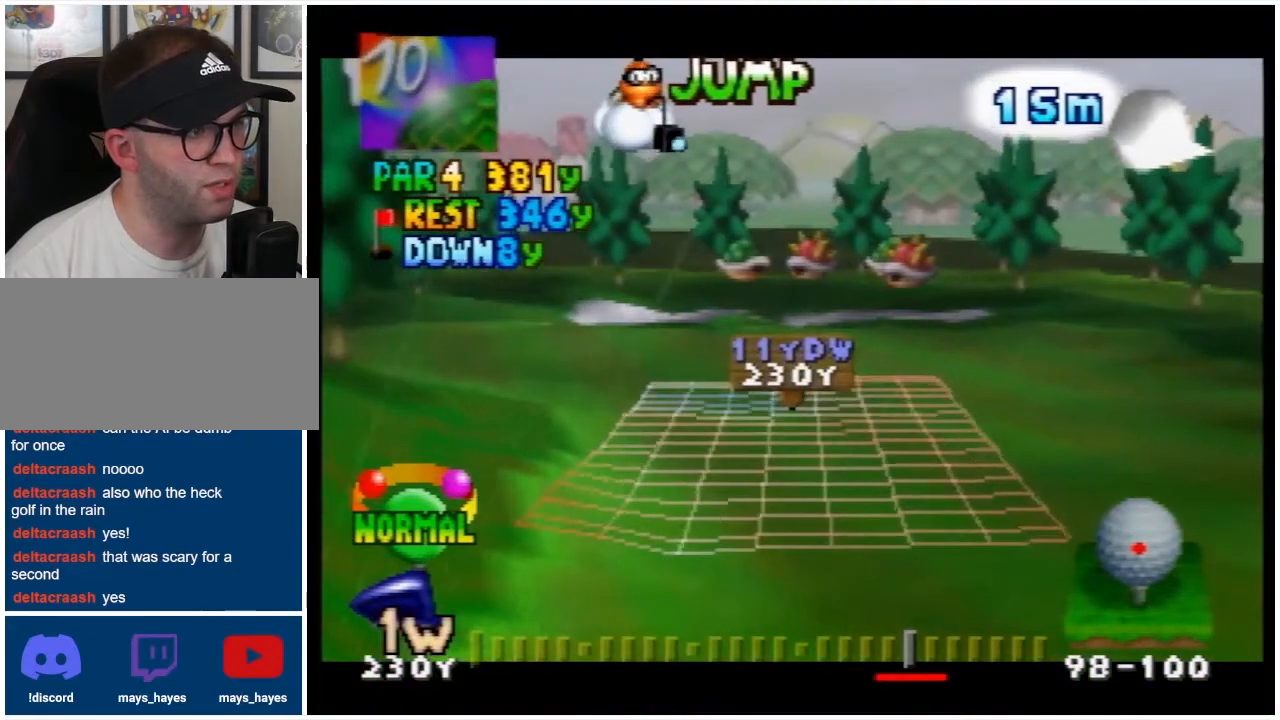
{"buttons": [], "events": []}
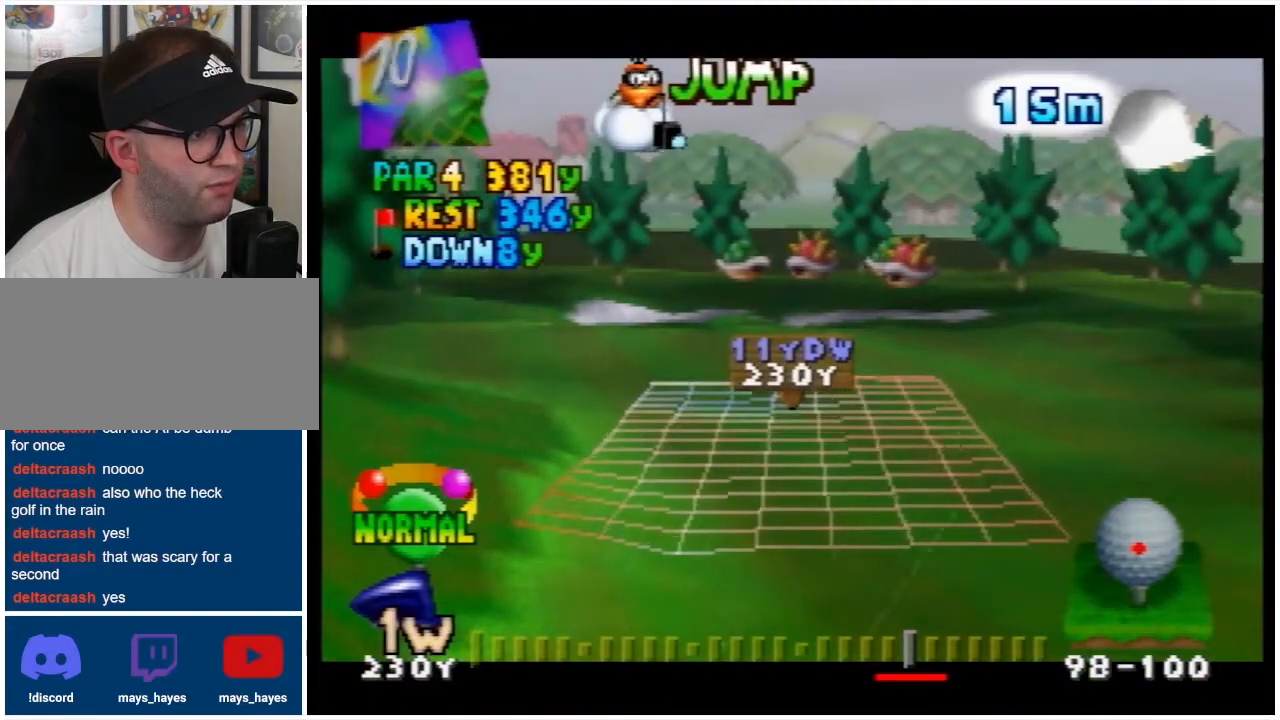
{"buttons": [], "events": []}
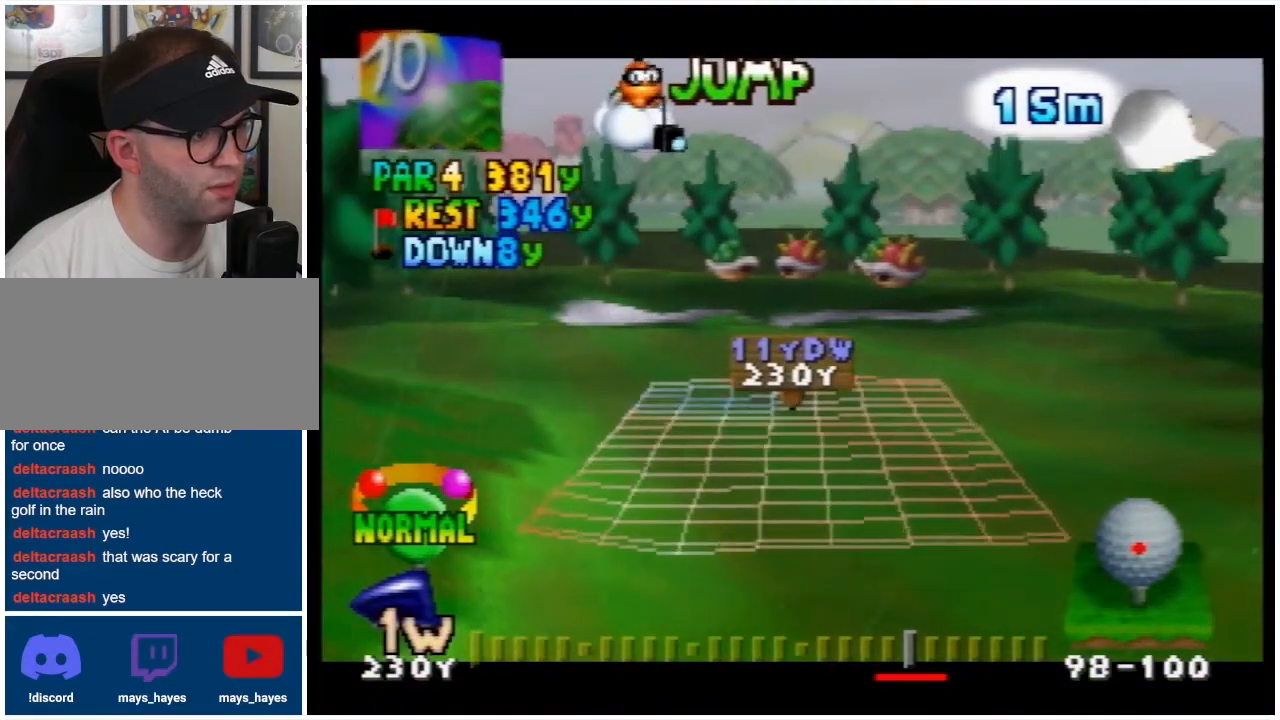
{"buttons": [], "events": []}
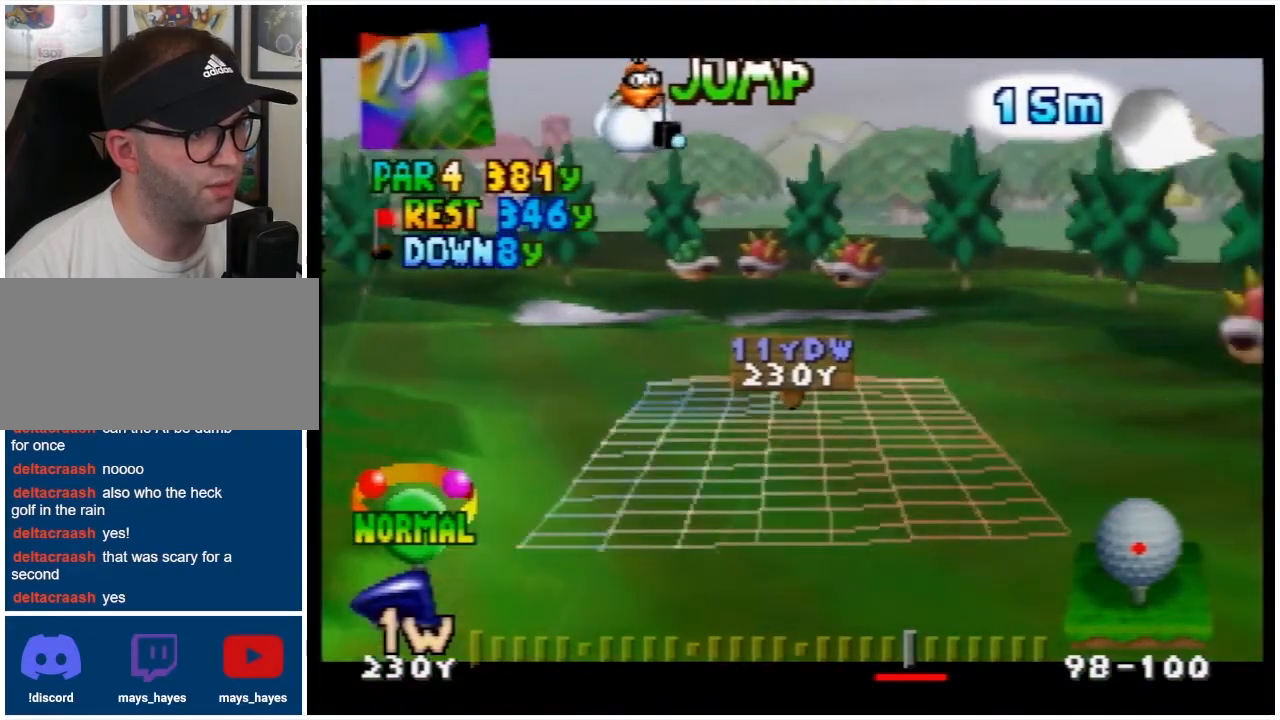
{"buttons": [], "events": []}
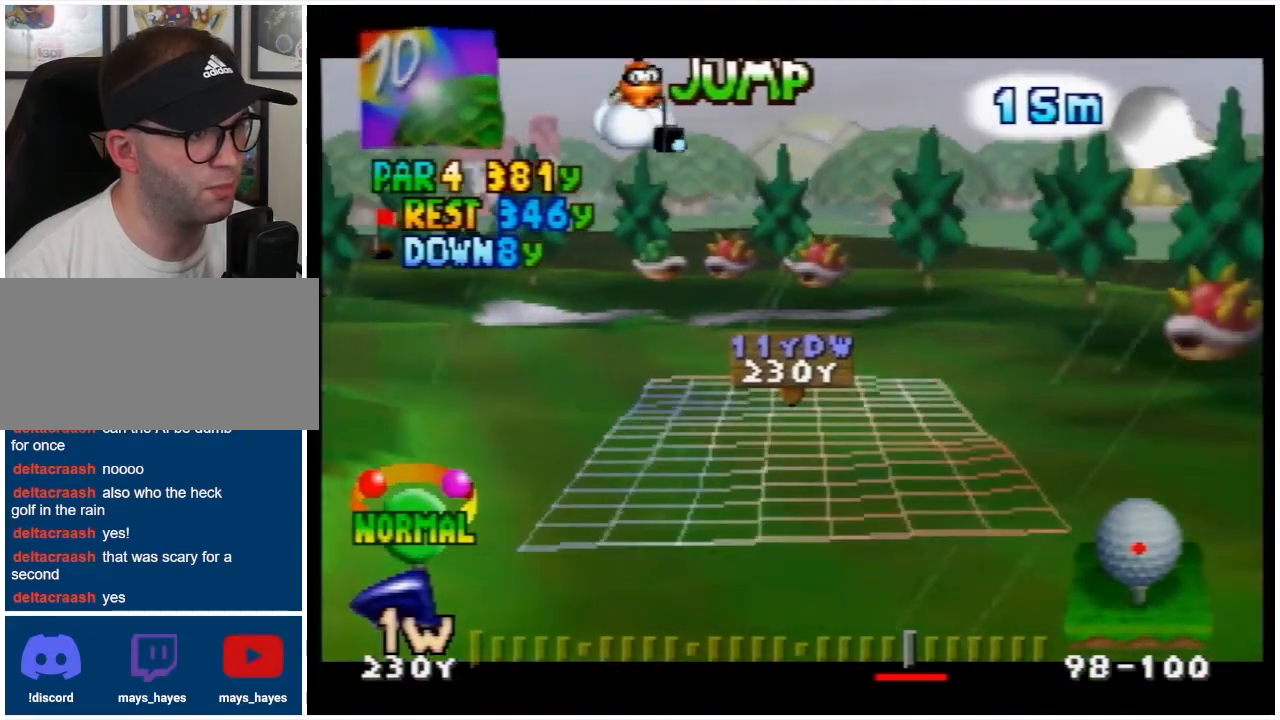
{"buttons": ["DPAD_RIGHT"], "events": [[467, "DPAD_RIGHT", "down"]]}
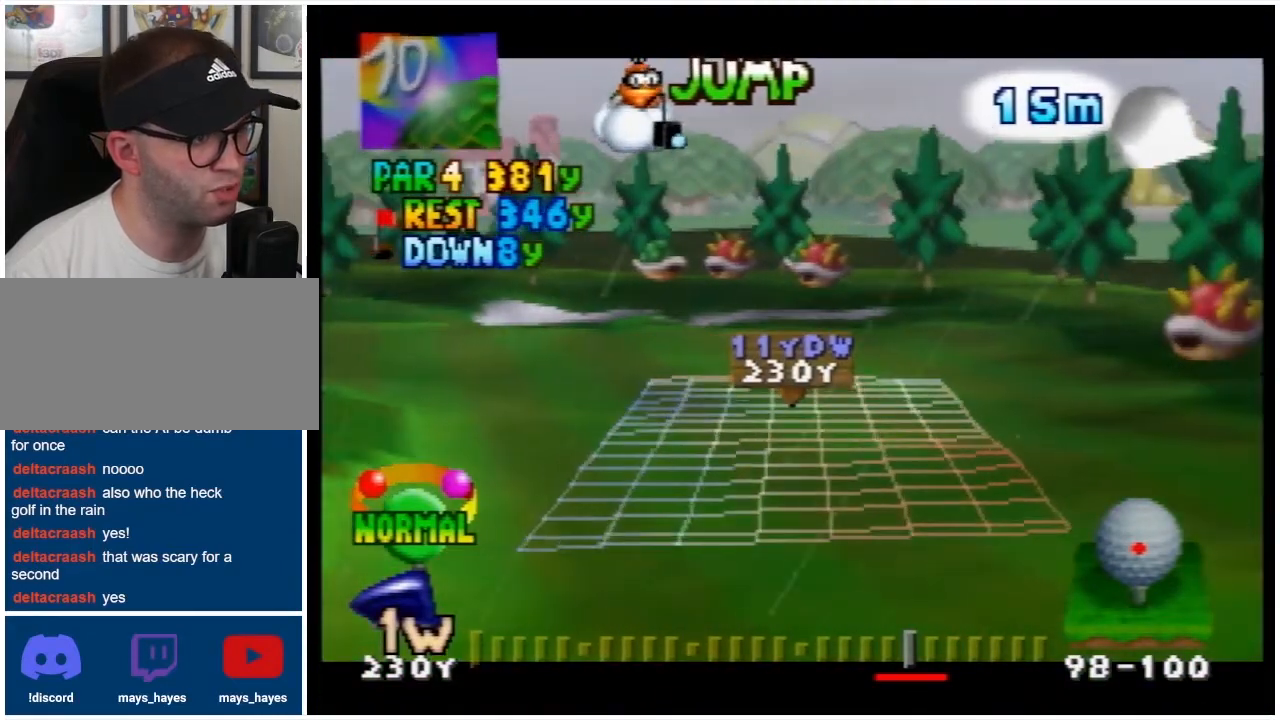
{"buttons": [], "events": [[67, "DPAD_RIGHT", "up"], [167, "DPAD_RIGHT", "down"], [233, "DPAD_RIGHT", "up"], [333, "DPAD_RIGHT", "down"], [367, "DPAD_RIGHT", "up"]]}